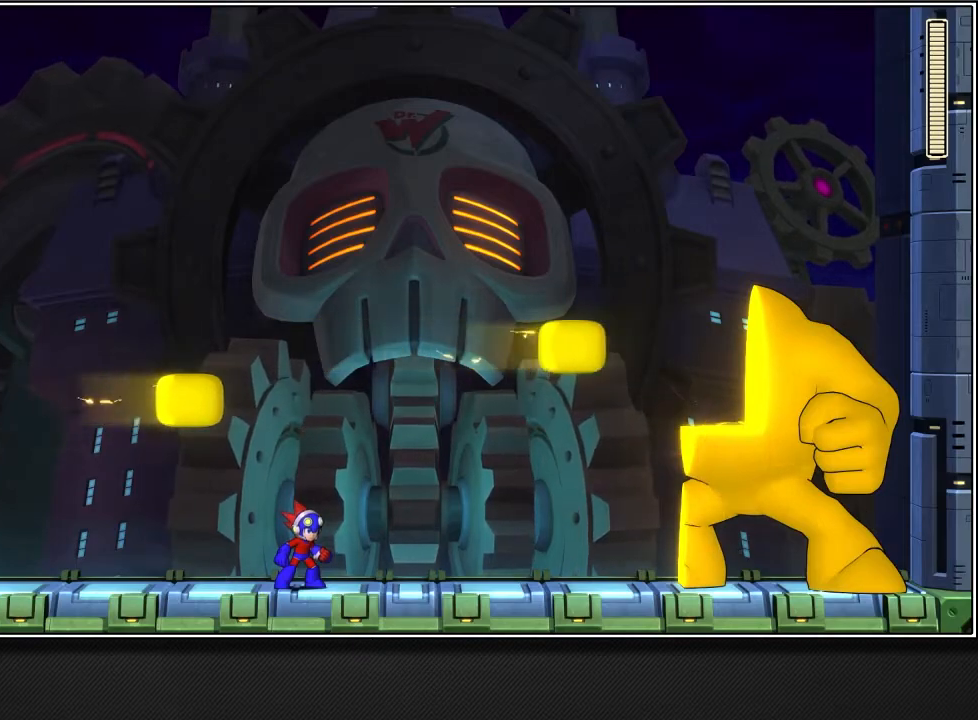
Gameplay with a controller (PlayStation layout); each line is a JSON object with the inputs held at the frame after it. "events" lists button and stick changes between this image and that frame as [ms after this image, input, new state], when the widget could be followed in between.
{"buttons": ["CROSS"], "left_stick": "center", "right_stick": "center", "events": [[483, "CROSS", "down"]]}
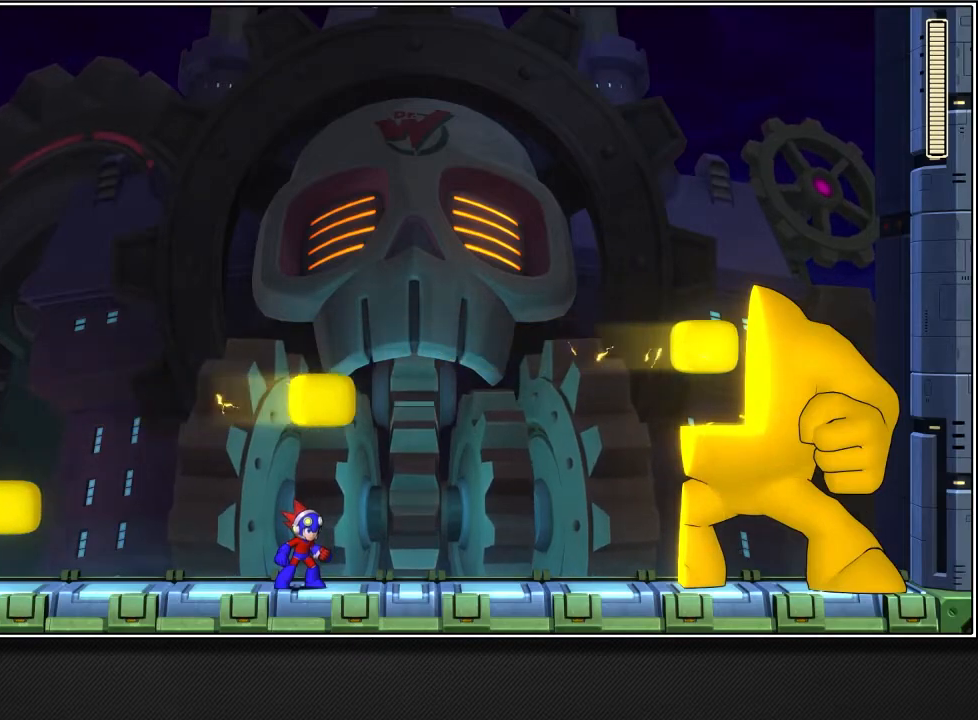
{"buttons": ["CROSS"], "left_stick": "center", "right_stick": "center", "events": []}
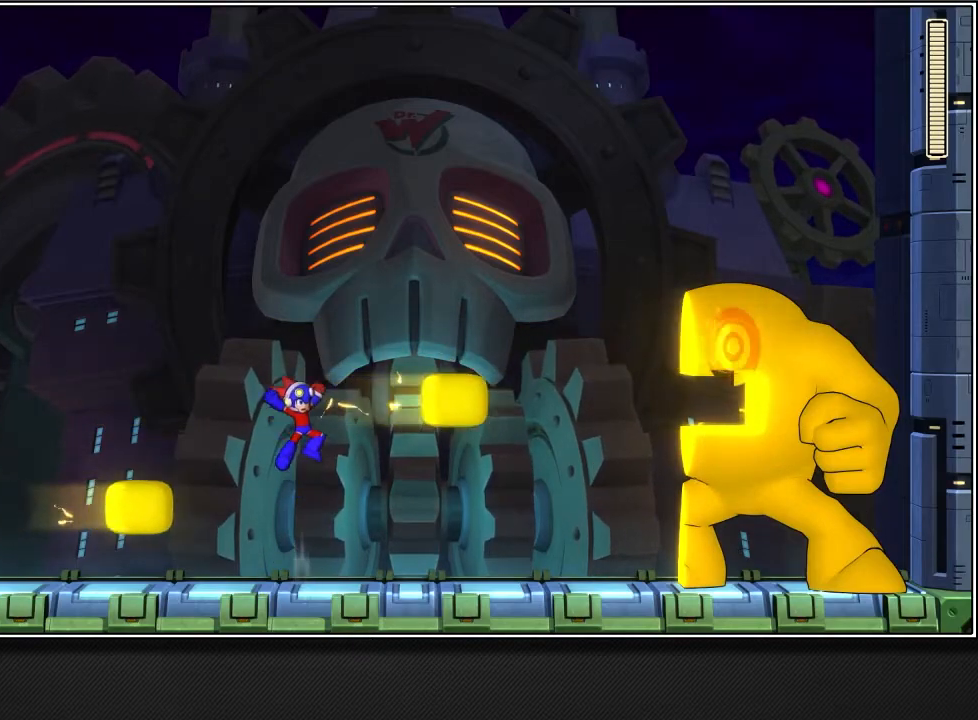
{"buttons": [], "left_stick": "center", "right_stick": "center", "events": [[267, "CROSS", "up"]]}
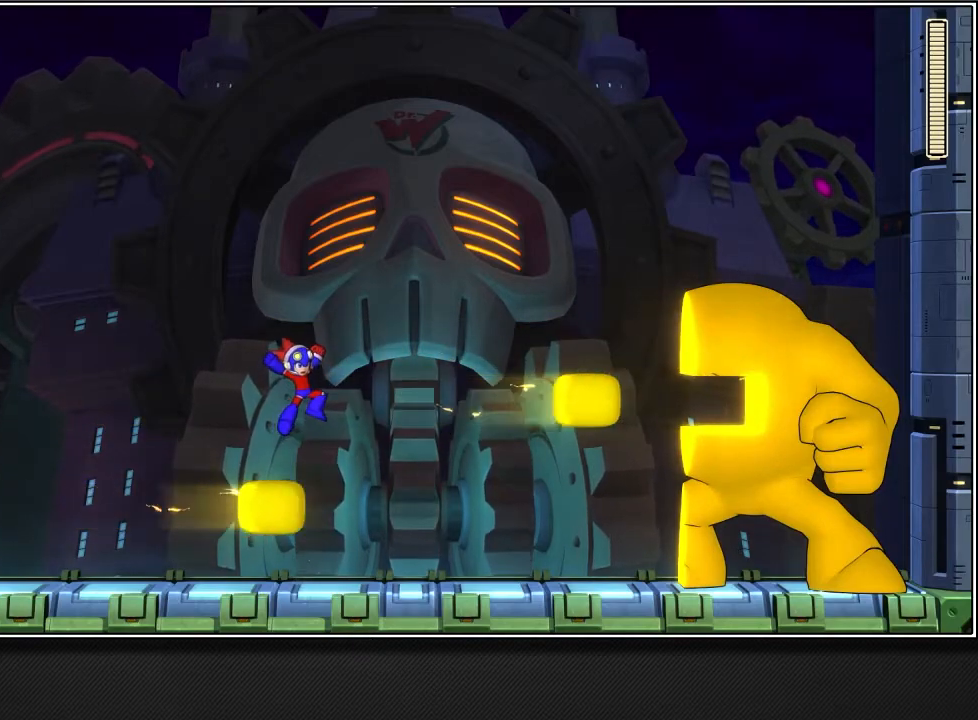
{"buttons": [], "left_stick": "center", "right_stick": "center", "events": []}
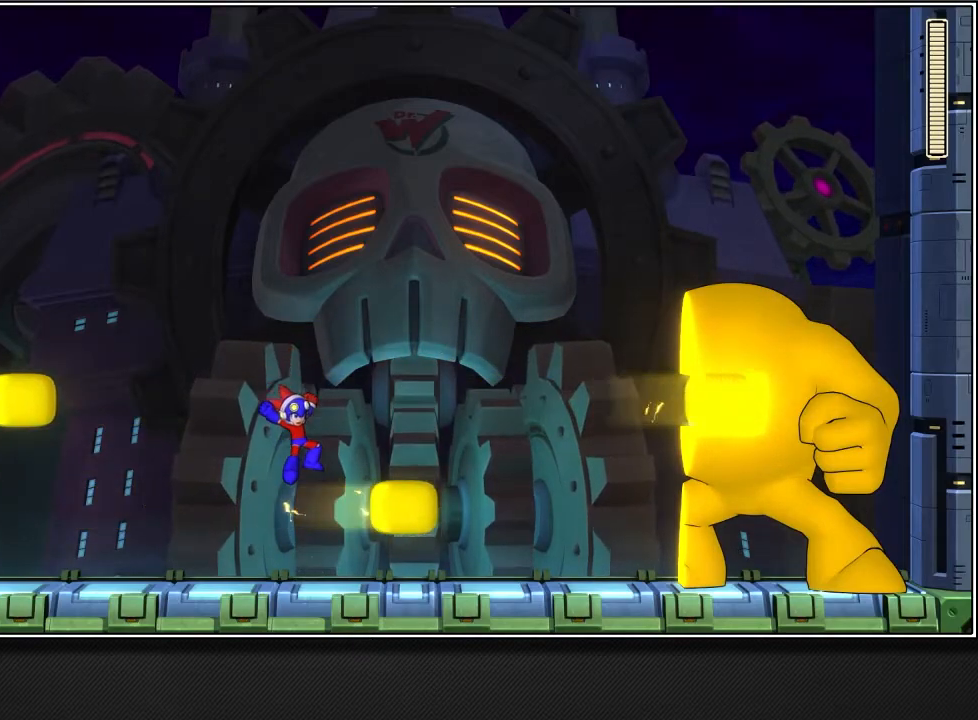
{"buttons": [], "left_stick": "center", "right_stick": "center", "events": []}
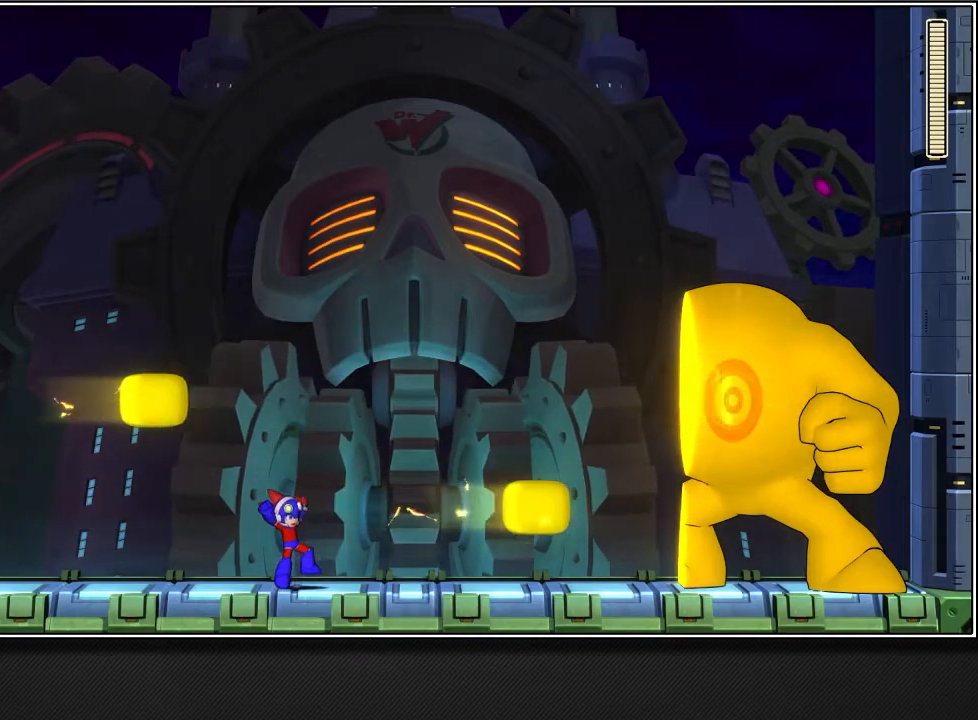
{"buttons": [], "left_stick": "center", "right_stick": "center", "events": []}
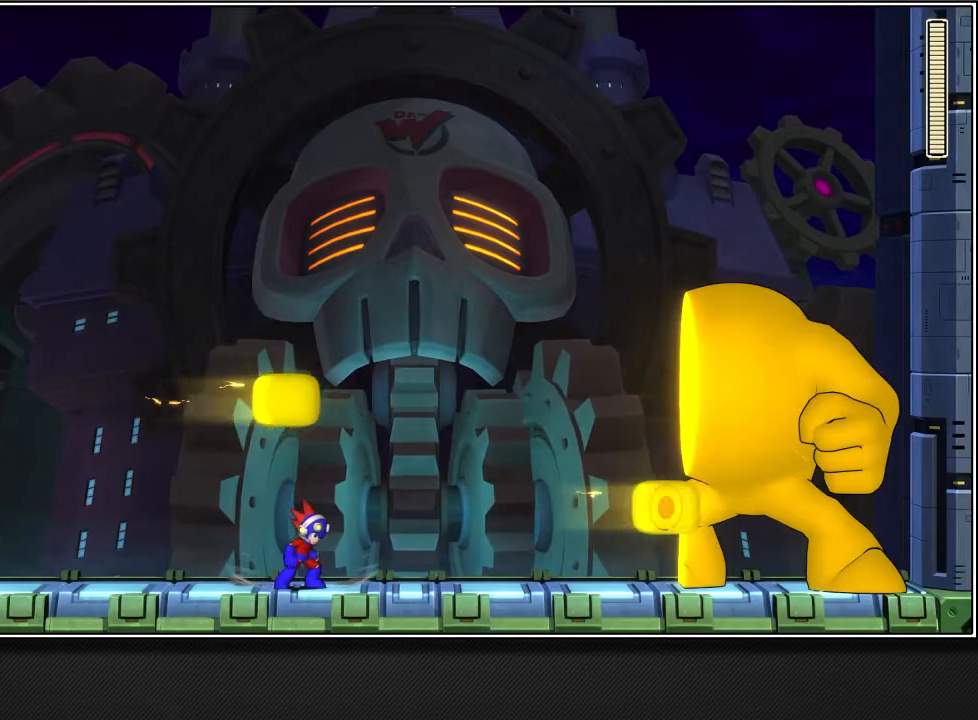
{"buttons": [], "left_stick": "center", "right_stick": "center", "events": []}
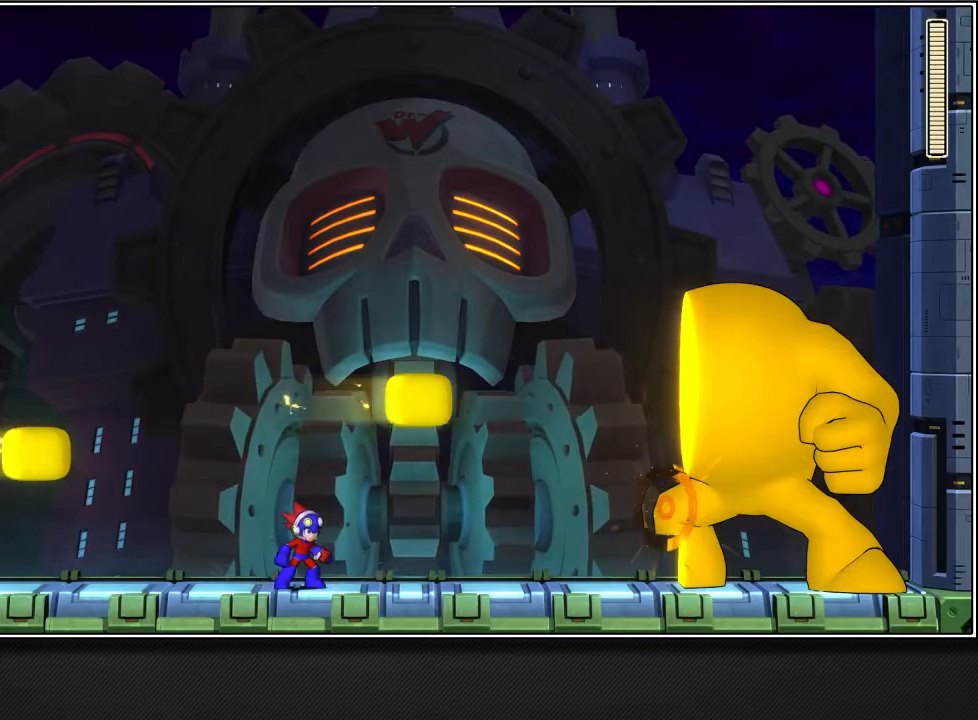
{"buttons": [], "left_stick": "center", "right_stick": "center", "events": []}
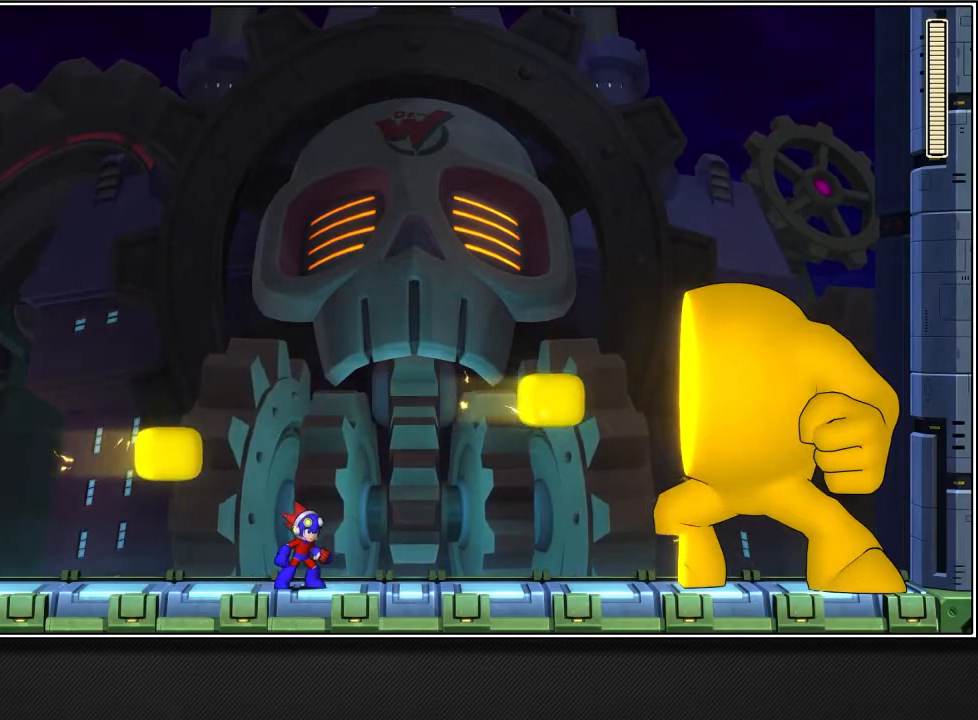
{"buttons": [], "left_stick": "center", "right_stick": "center", "events": []}
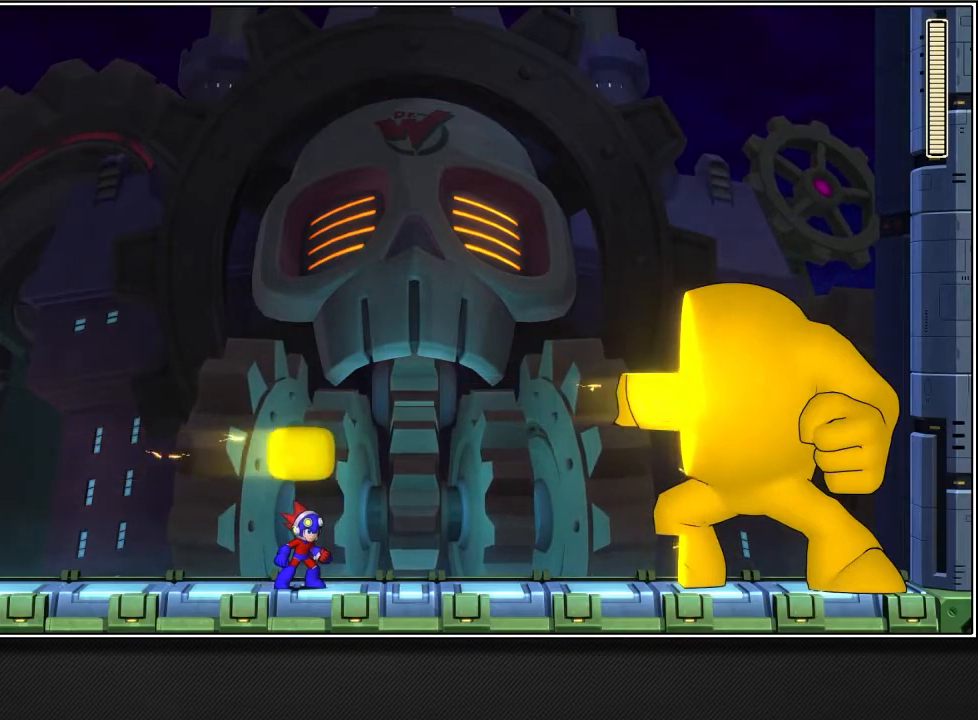
{"buttons": [], "left_stick": "center", "right_stick": "center", "events": []}
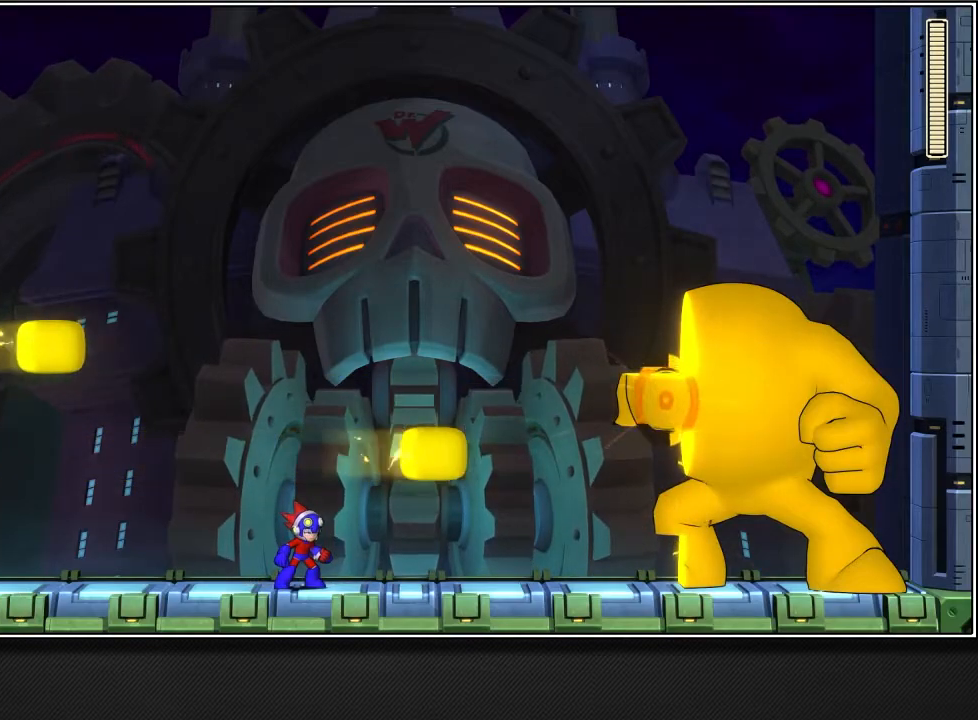
{"buttons": [], "left_stick": "center", "right_stick": "center", "events": []}
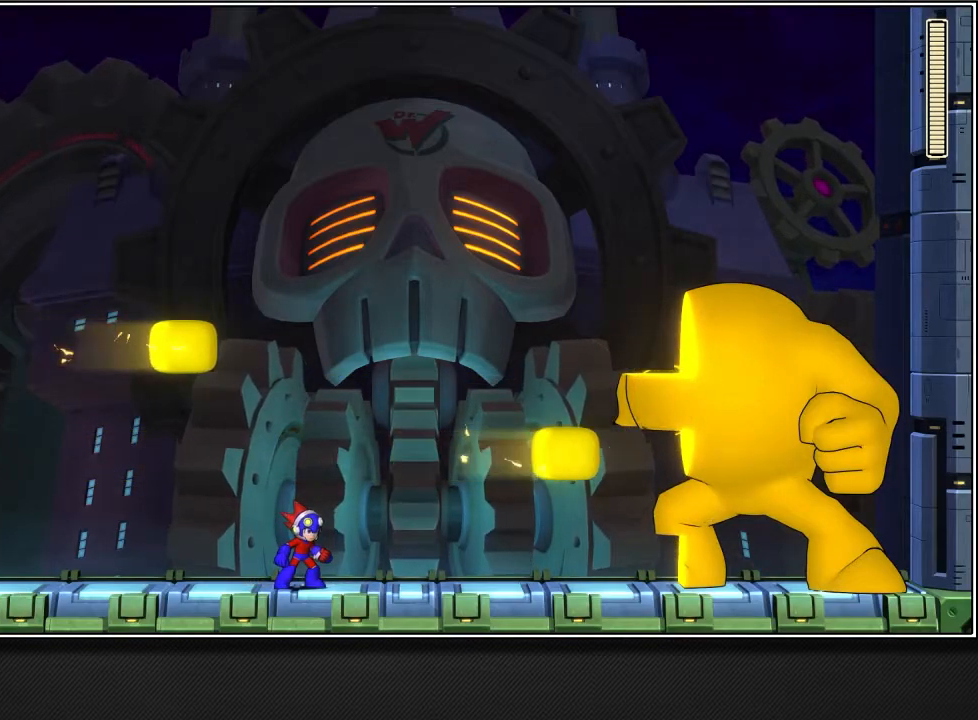
{"buttons": [], "left_stick": "center", "right_stick": "center", "events": []}
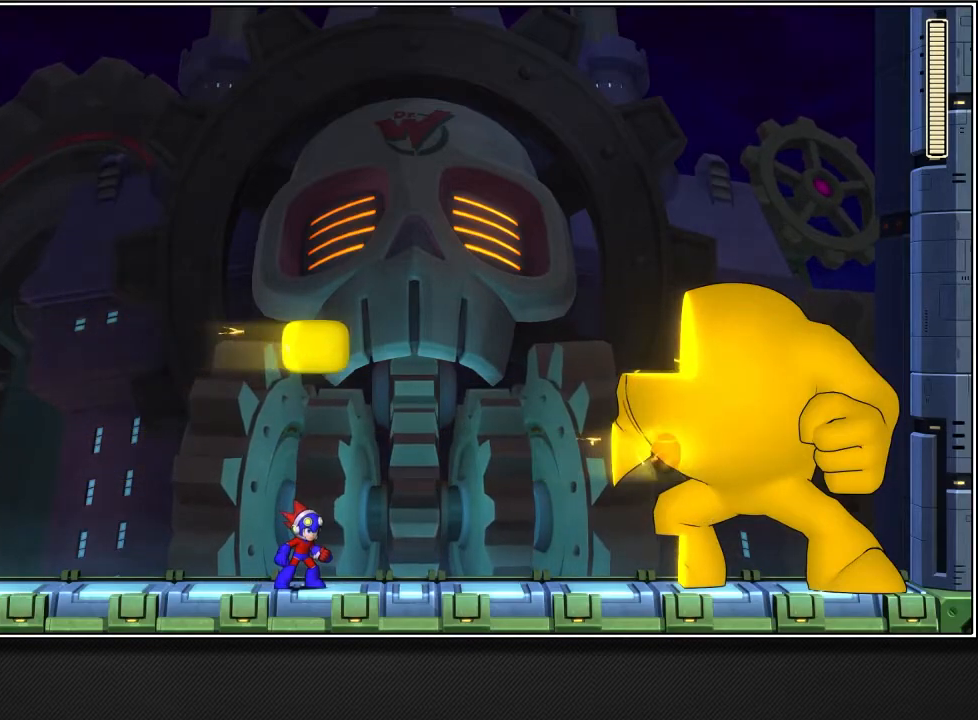
{"buttons": [], "left_stick": "center", "right_stick": "center", "events": []}
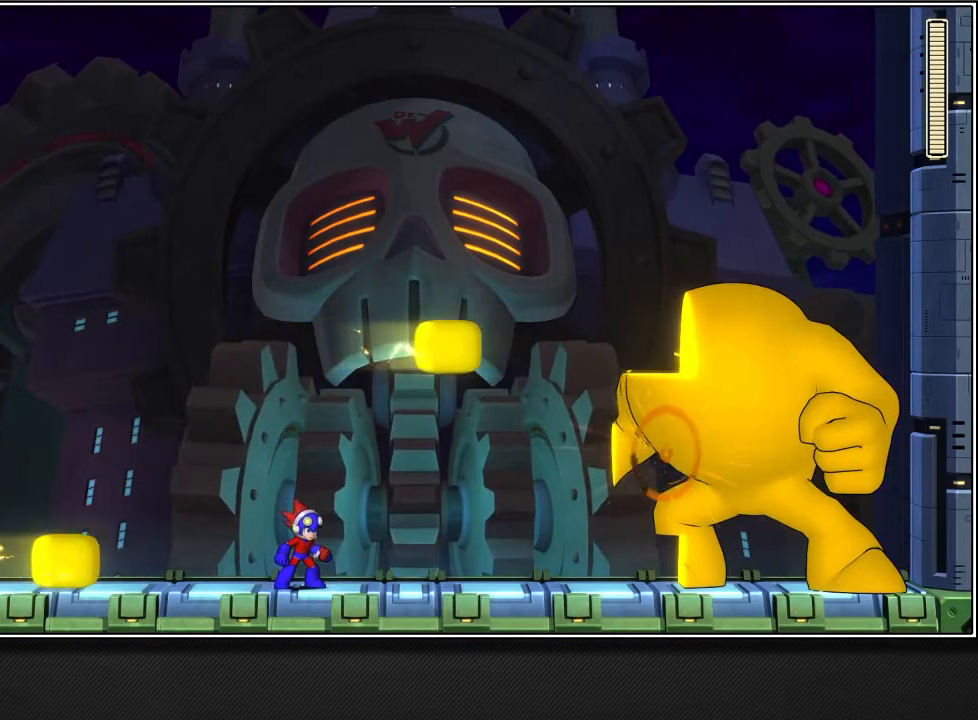
{"buttons": ["CROSS"], "left_stick": "center", "right_stick": "center", "events": [[317, "CROSS", "down"]]}
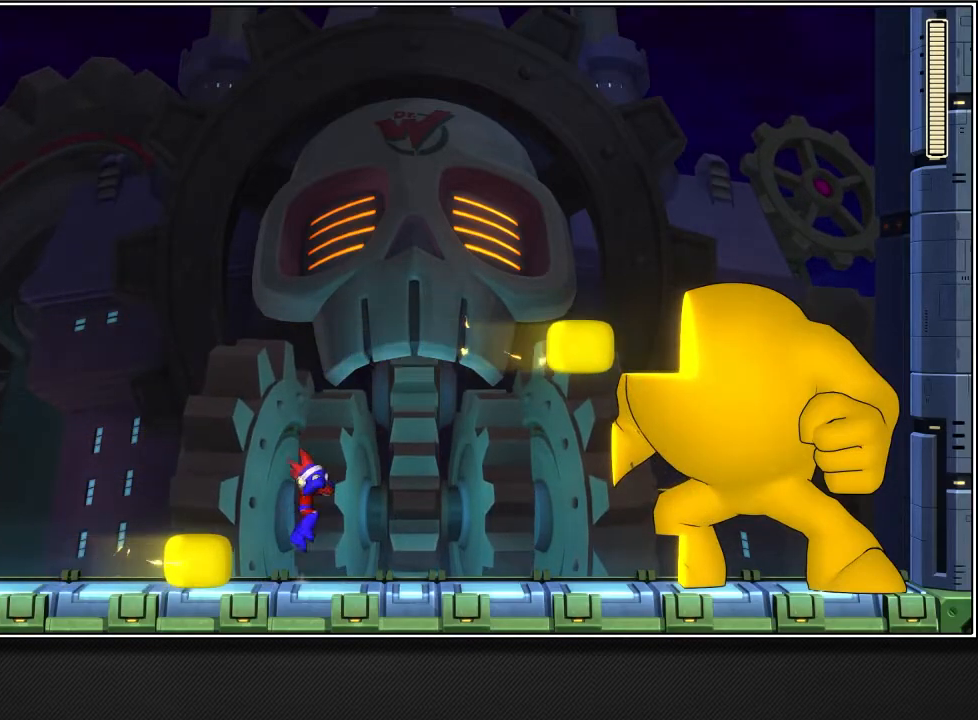
{"buttons": ["CROSS"], "left_stick": "center", "right_stick": "center", "events": []}
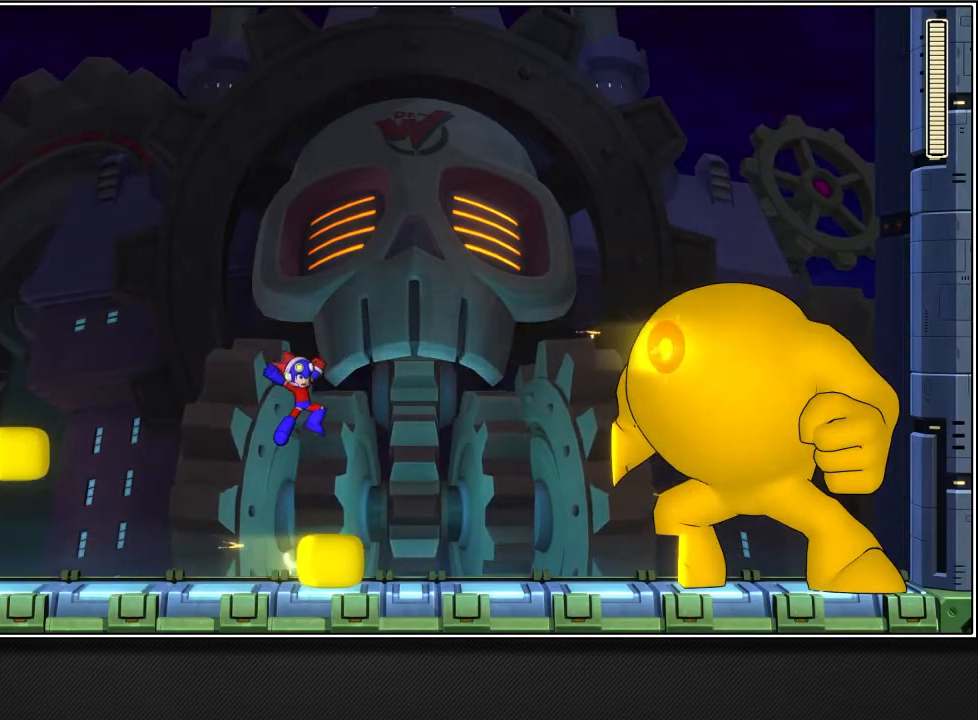
{"buttons": ["CROSS"], "left_stick": "center", "right_stick": "center", "events": []}
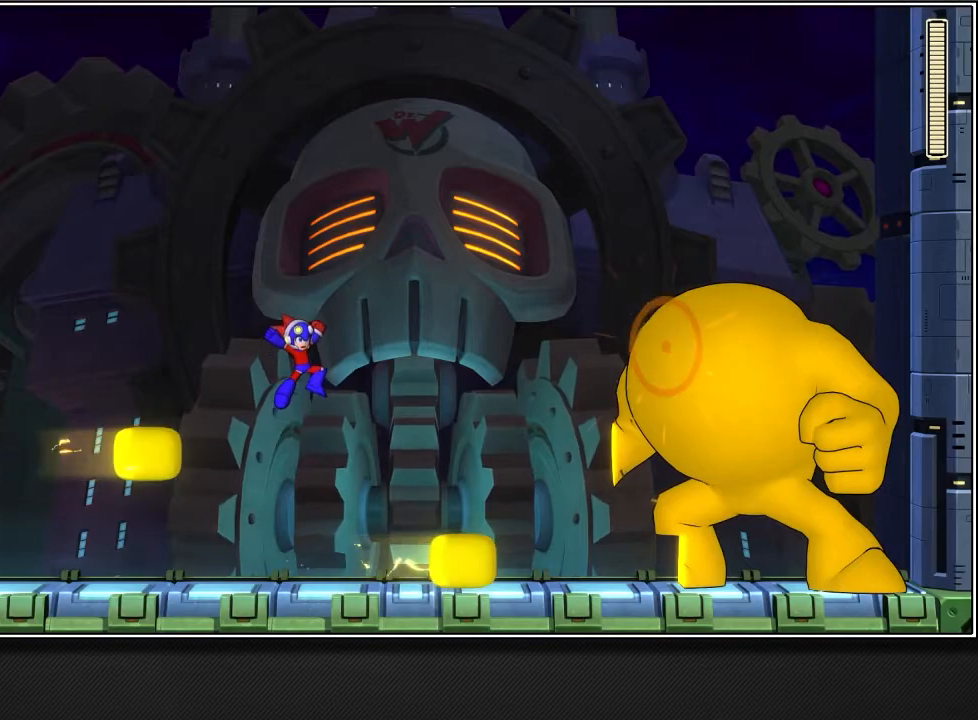
{"buttons": ["CROSS"], "left_stick": "center", "right_stick": "center", "events": []}
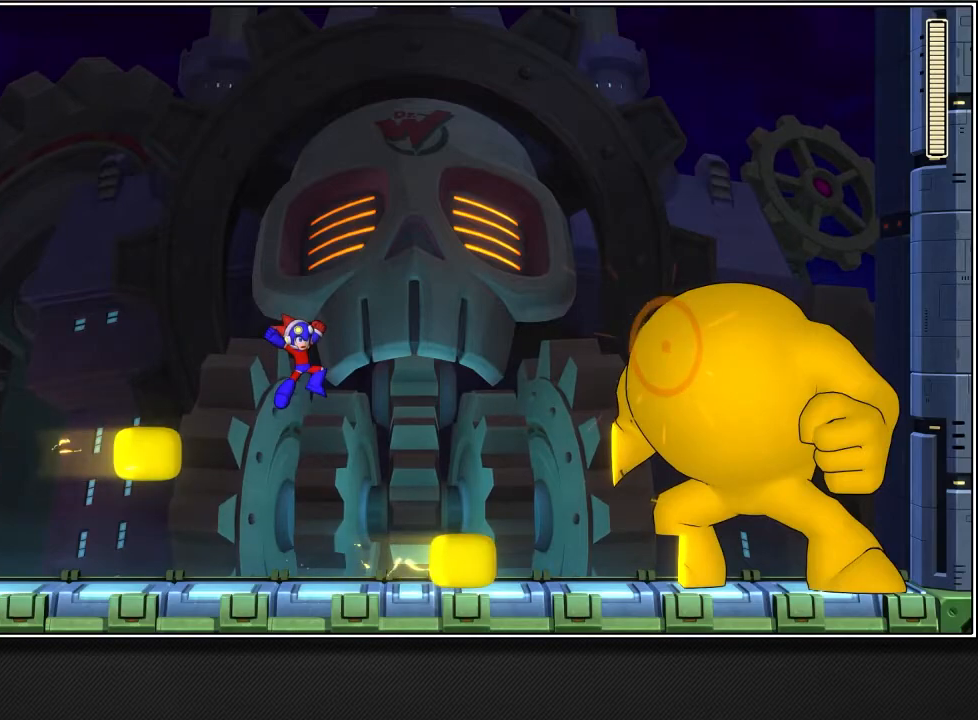
{"buttons": ["CROSS"], "left_stick": "center", "right_stick": "center", "events": []}
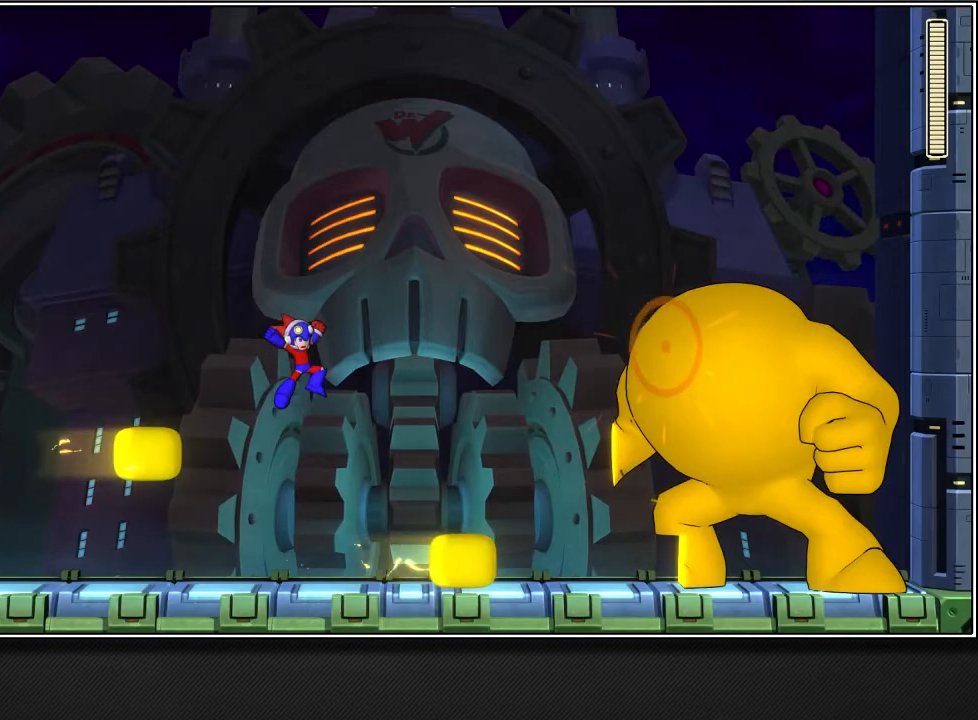
{"buttons": ["CROSS"], "left_stick": "center", "right_stick": "center", "events": []}
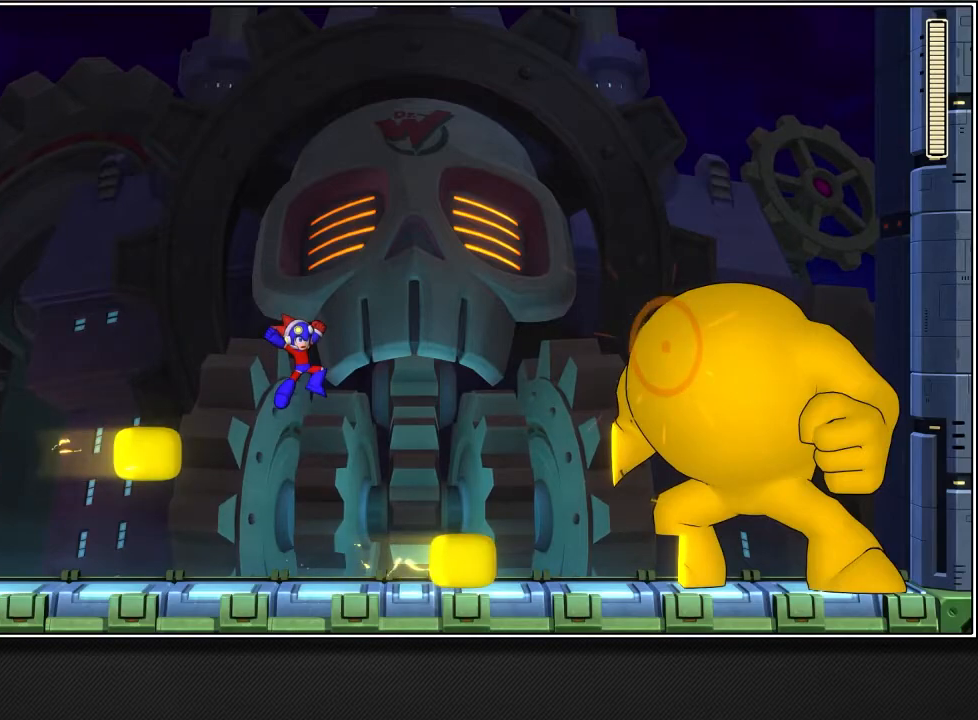
{"buttons": ["CROSS"], "left_stick": "center", "right_stick": "center", "events": []}
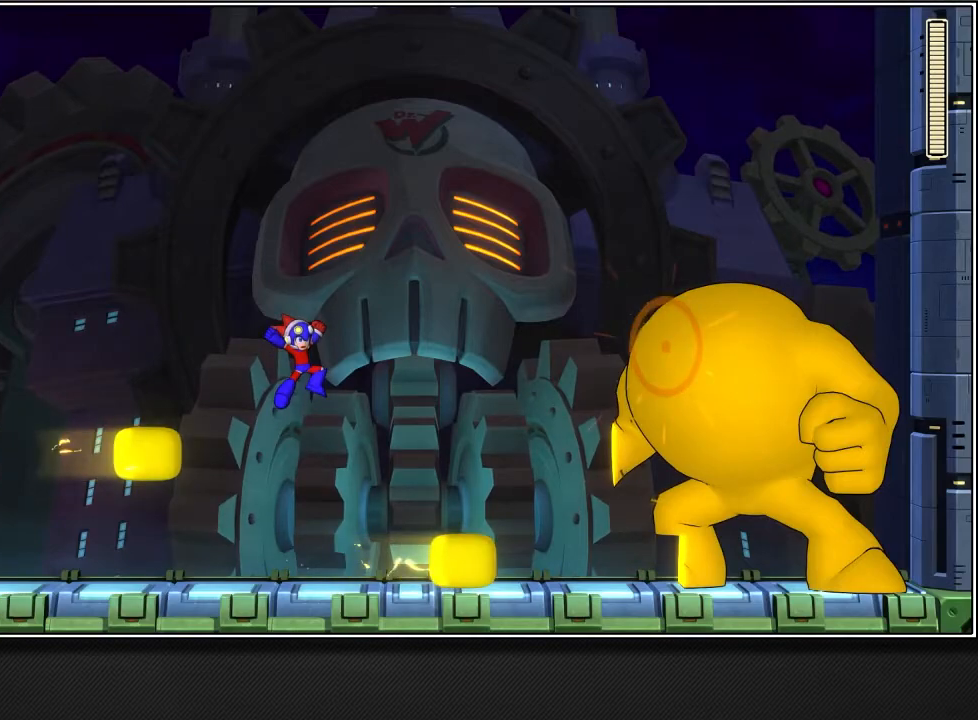
{"buttons": ["CROSS"], "left_stick": "center", "right_stick": "center", "events": []}
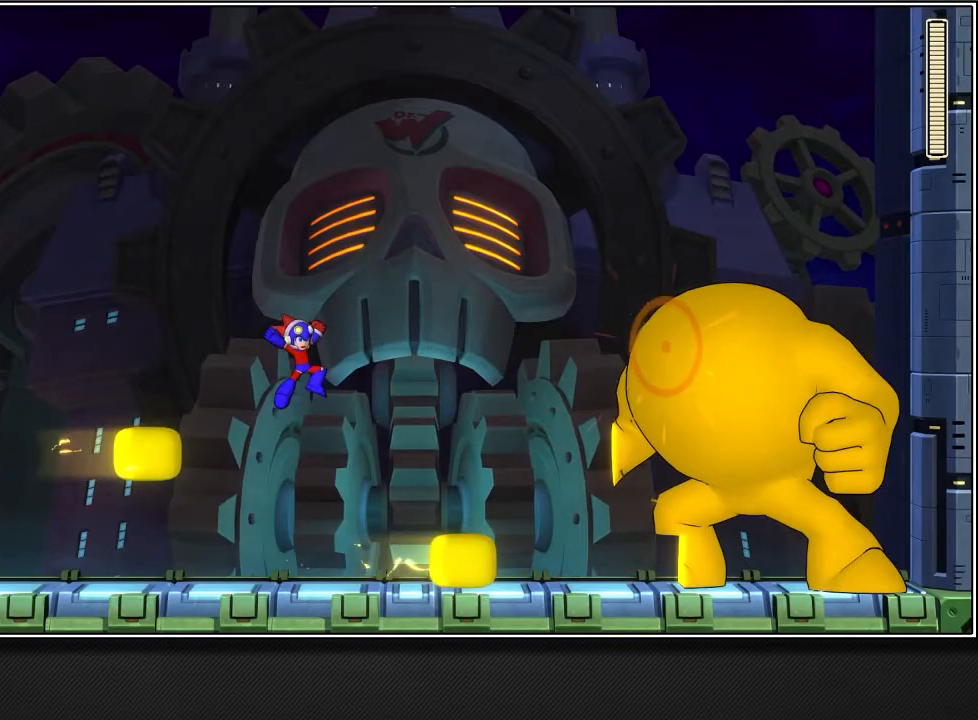
{"buttons": ["CROSS"], "left_stick": "center", "right_stick": "center", "events": []}
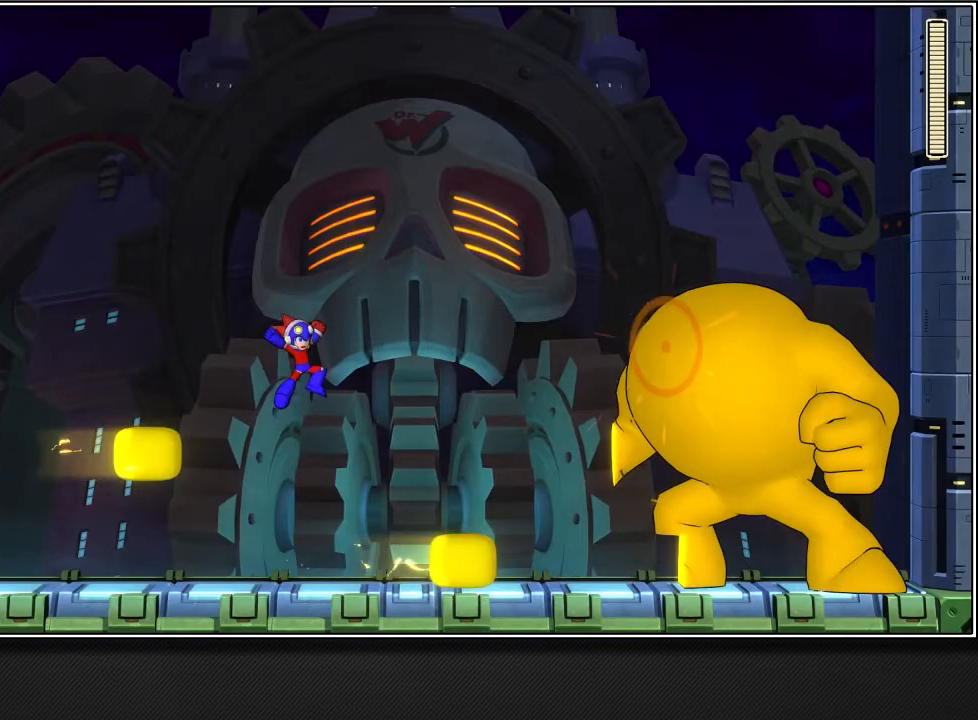
{"buttons": ["CROSS"], "left_stick": "center", "right_stick": "center", "events": []}
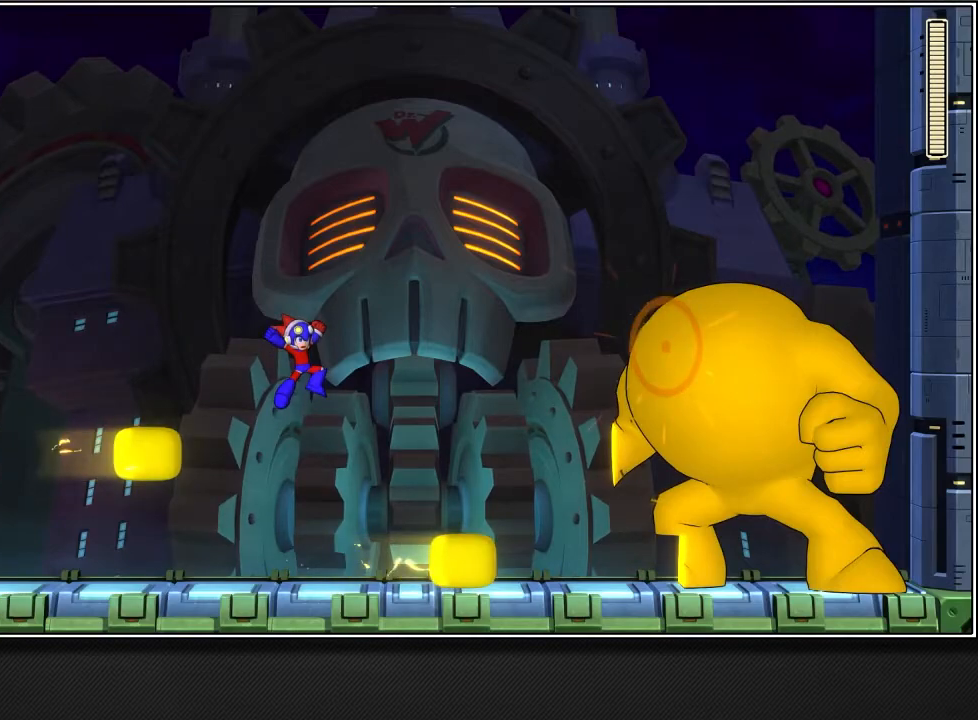
{"buttons": ["CROSS"], "left_stick": "center", "right_stick": "center", "events": []}
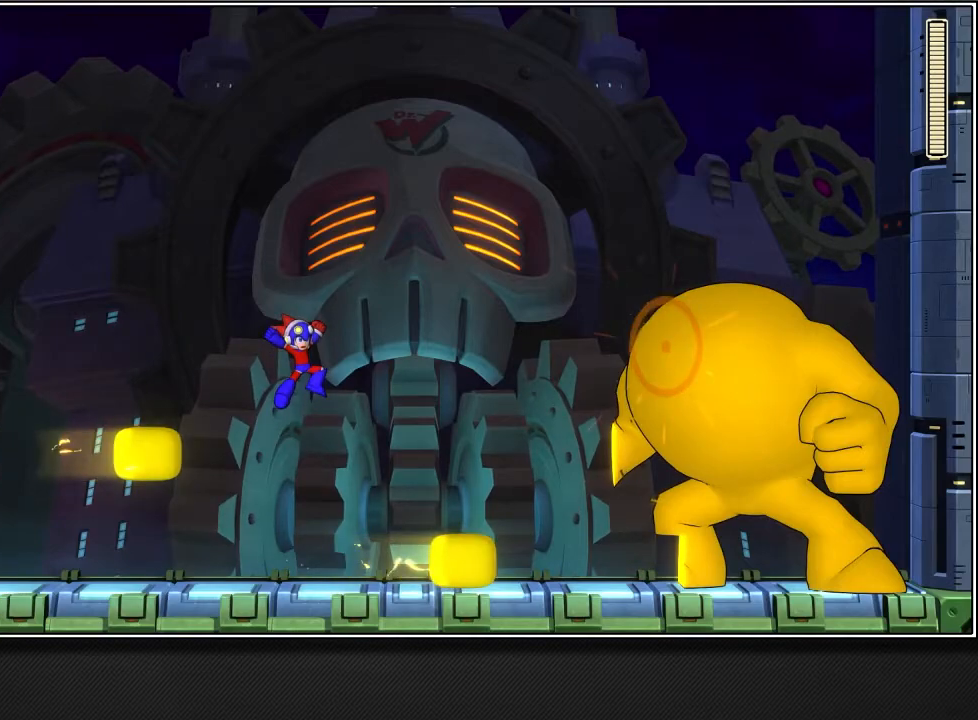
{"buttons": ["CROSS", "R1"], "left_stick": "center", "right_stick": "center", "events": [[467, "R1", "down"]]}
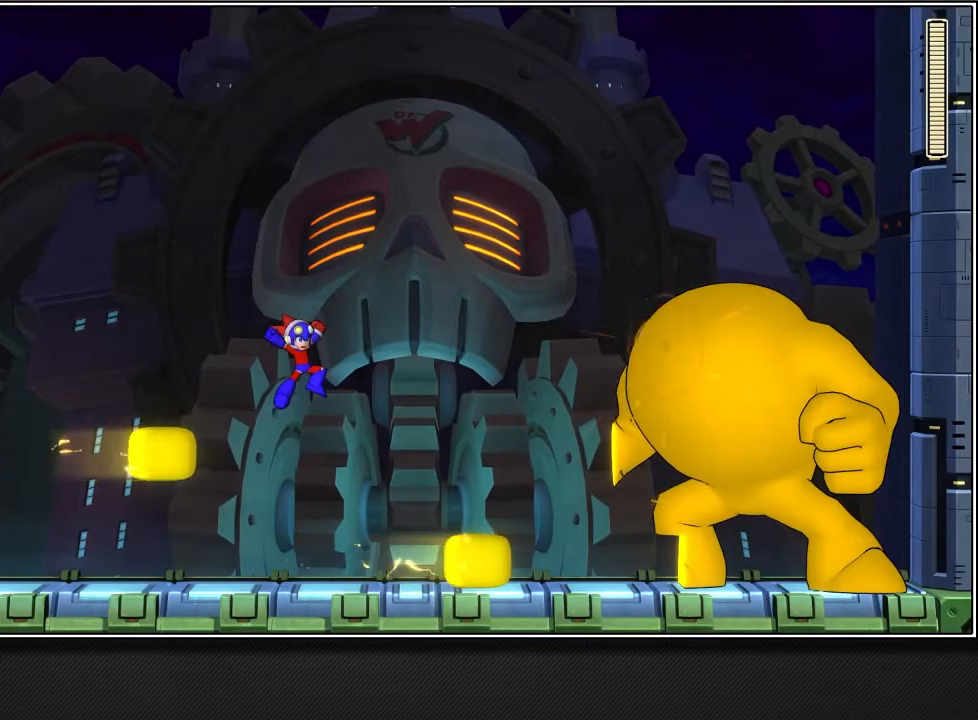
{"buttons": ["R1"], "left_stick": "center", "right_stick": "center", "events": [[233, "CROSS", "up"]]}
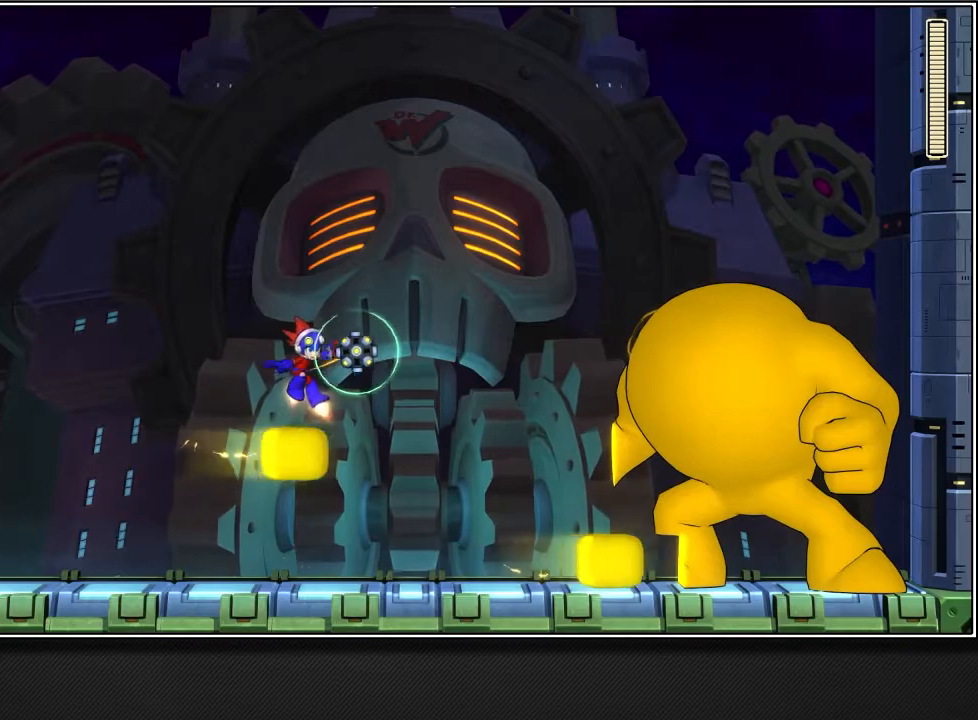
{"buttons": ["R1"], "left_stick": "center", "right_stick": "center", "events": []}